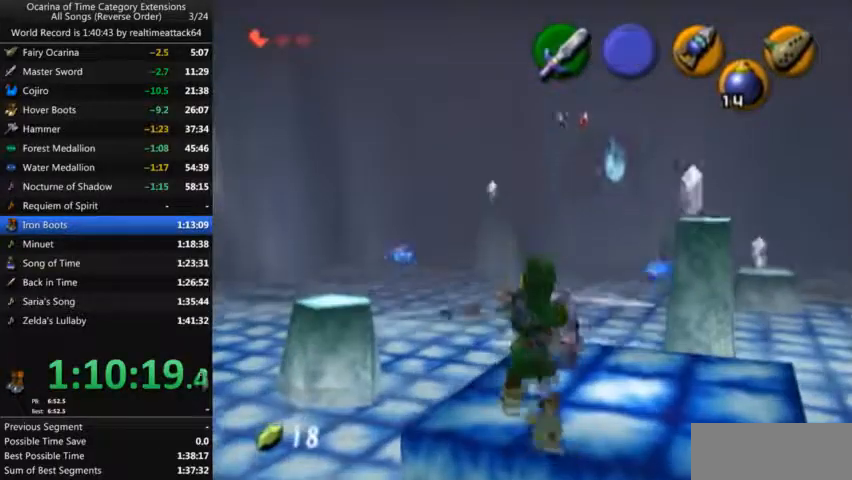
Gameplay with a controller (Nintendo layout); each line is a JSON object with the inputs held at the frame after it. "events" lists button and stick changes between this image and that frame as [ms after this image, input, new state], when the widget could be followed in between. Not read: L3 R3.
{"buttons": ["A"], "left_stick": "center", "right_stick": "center"}
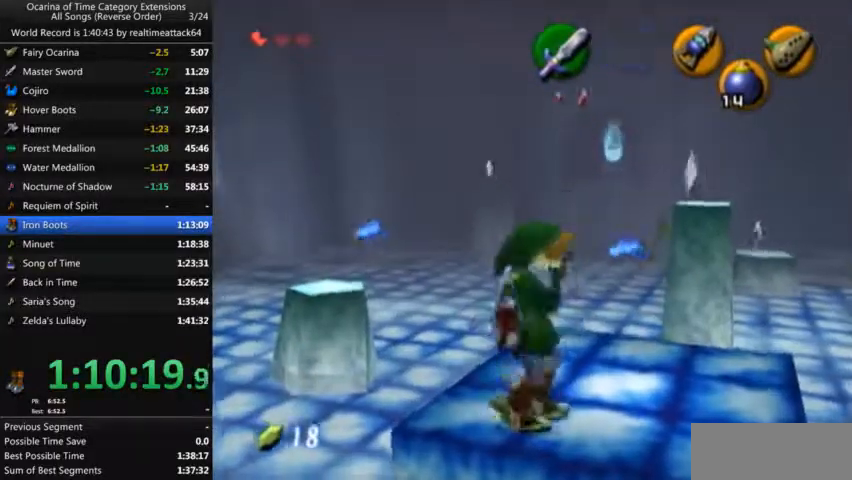
{"buttons": [], "left_stick": "up-right", "right_stick": "center", "events": [[67, "A", "up"], [467, "left_stick", "up-right"]]}
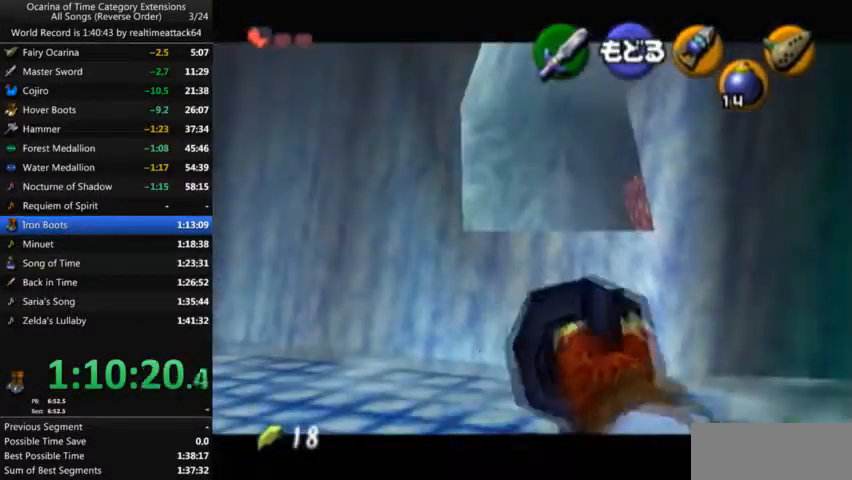
{"buttons": [], "left_stick": "center", "right_stick": "center", "events": [[133, "left_stick", "center"]]}
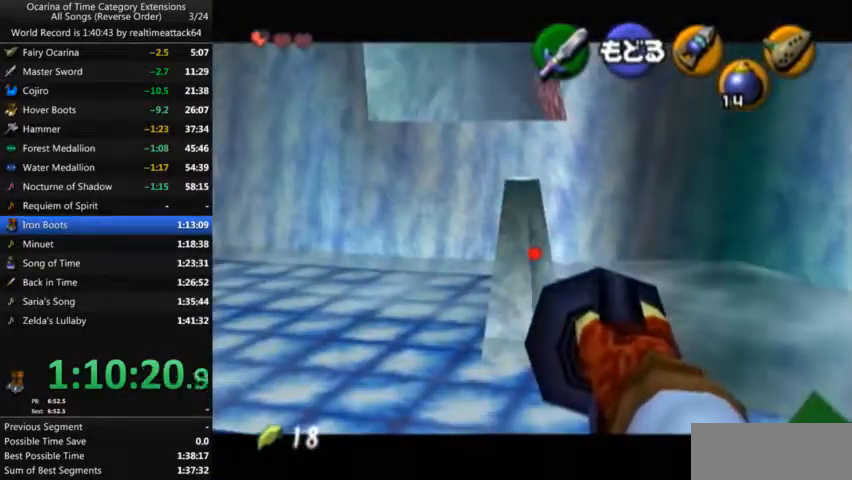
{"buttons": ["L1"], "left_stick": "center", "right_stick": "center", "events": [[267, "A", "down"], [401, "A", "up"], [401, "L1", "down"]]}
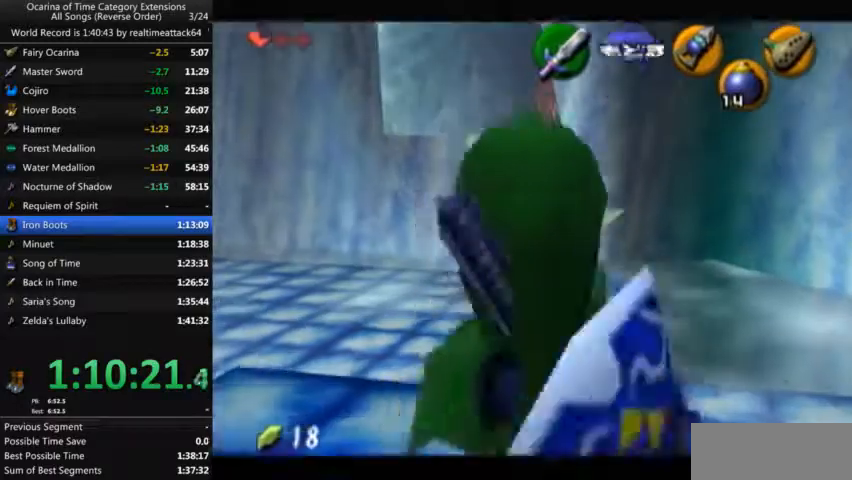
{"buttons": ["L1"], "left_stick": "up", "right_stick": "center"}
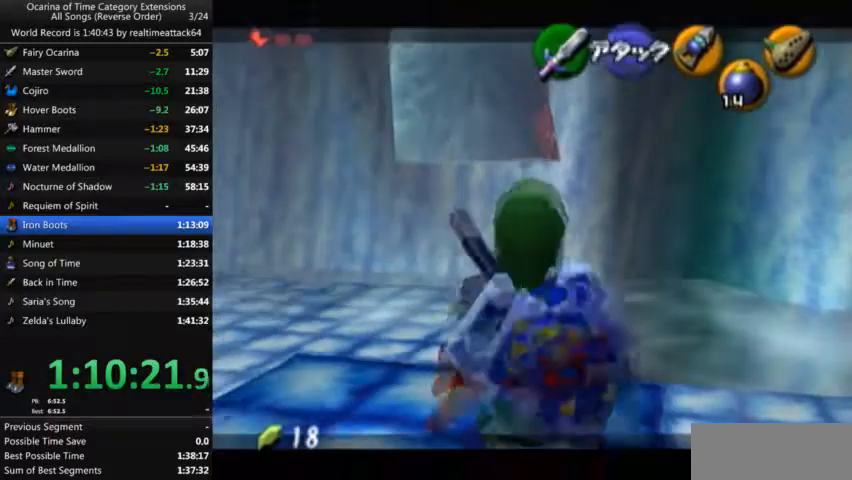
{"buttons": ["L1"], "left_stick": "up", "right_stick": "center", "events": []}
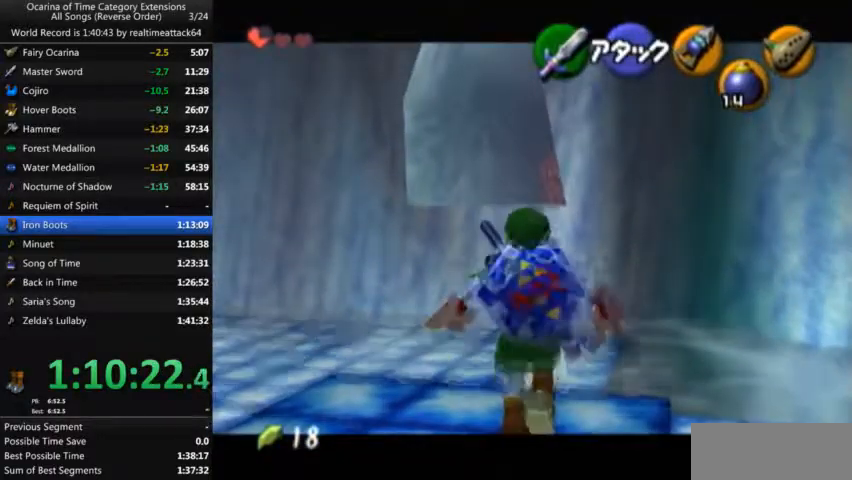
{"buttons": ["A", "L1"], "left_stick": "up", "right_stick": "center", "events": [[133, "A", "down"]]}
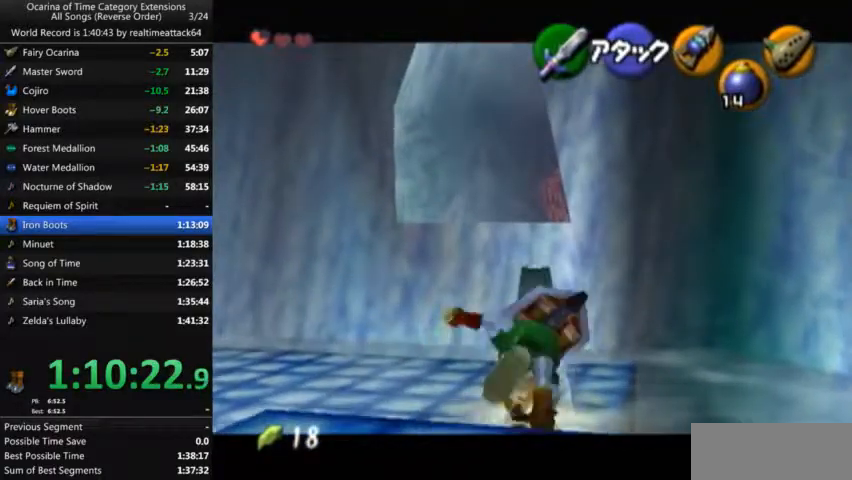
{"buttons": ["A", "L1"], "left_stick": "up", "right_stick": "center", "events": [[34, "A", "up"], [334, "left_stick", "down"], [401, "A", "down"], [501, "left_stick", "up"]]}
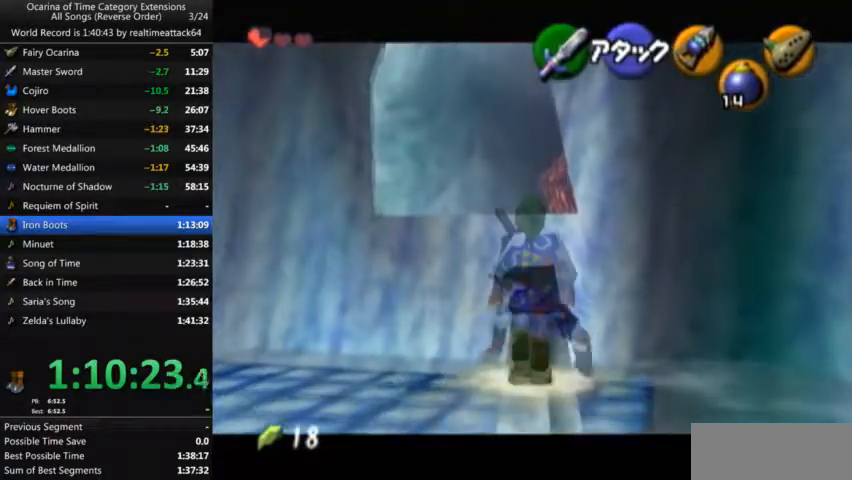
{"buttons": [], "left_stick": "up", "right_stick": "center", "events": [[33, "A", "up"], [200, "L1", "up"]]}
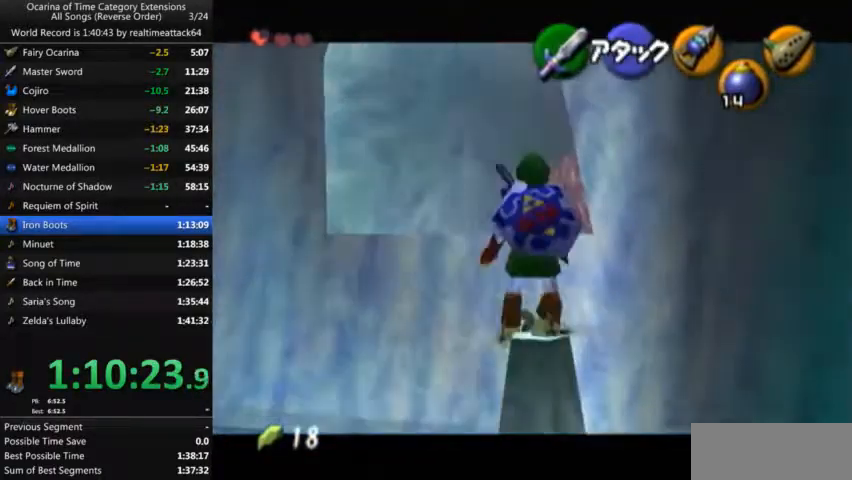
{"buttons": [], "left_stick": "up", "right_stick": "center", "events": []}
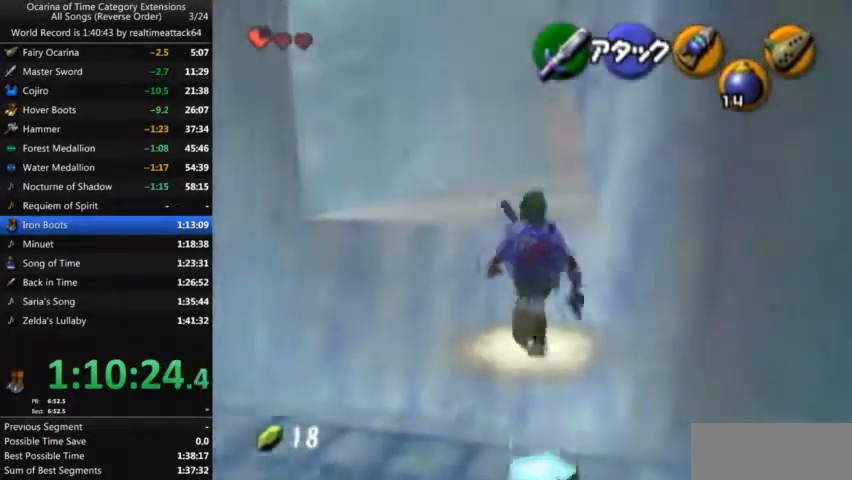
{"buttons": [], "left_stick": "up", "right_stick": "center", "events": [[333, "B", "down"], [400, "B", "up"]]}
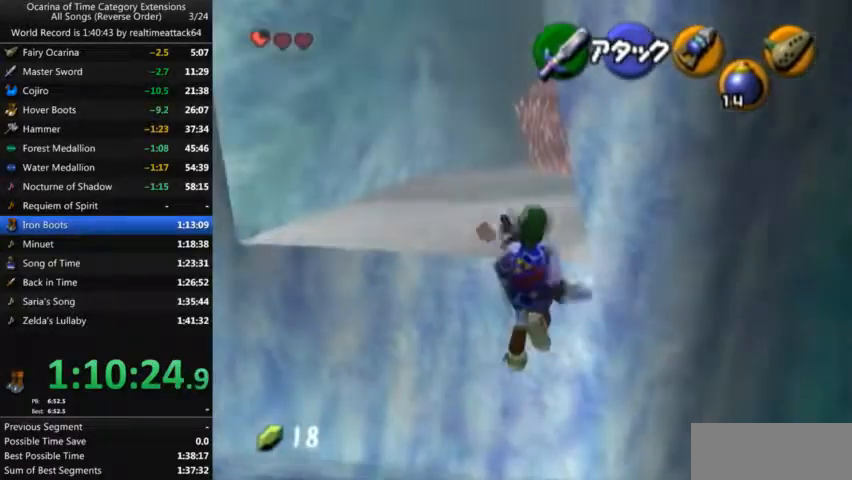
{"buttons": [], "left_stick": "up", "right_stick": "center", "events": []}
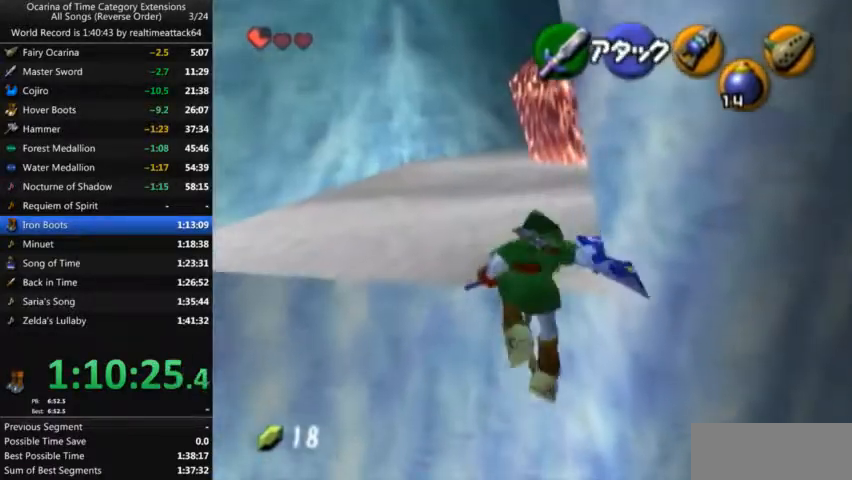
{"buttons": [], "left_stick": "up", "right_stick": "center", "events": []}
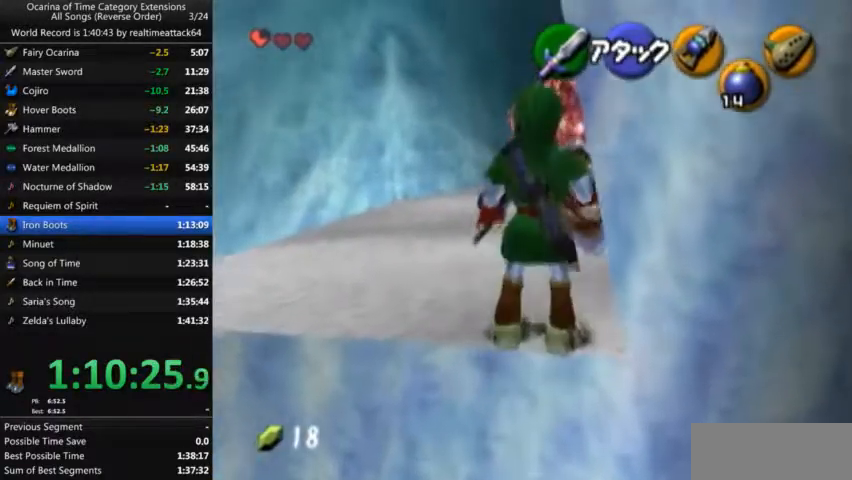
{"buttons": [], "left_stick": "up", "right_stick": "center", "events": [[201, "A", "down"], [267, "L1", "down"], [401, "A", "up"], [434, "L1", "up"]]}
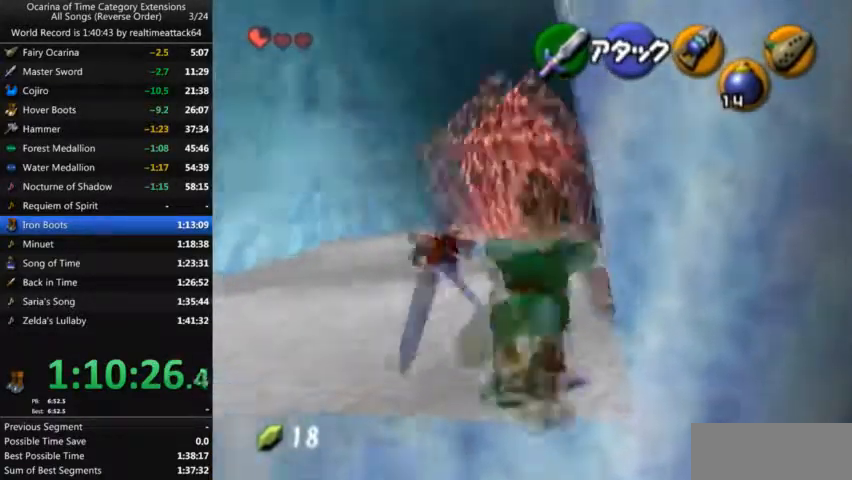
{"buttons": [], "left_stick": "up", "right_stick": "center"}
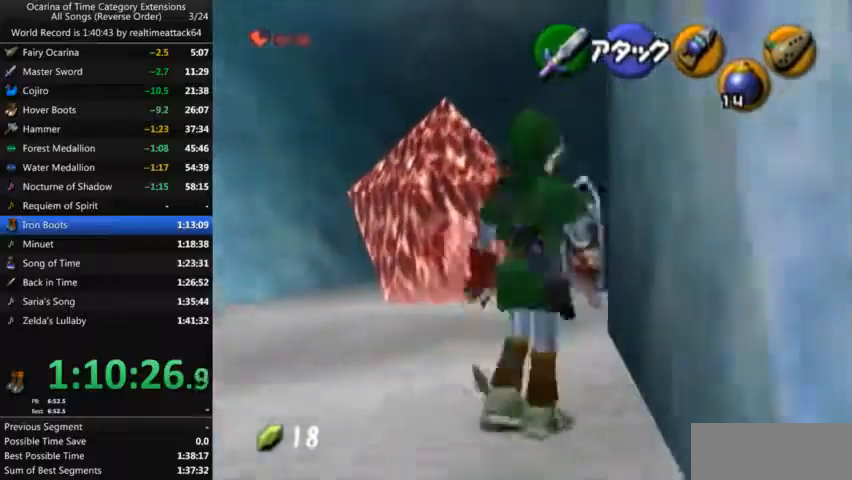
{"buttons": [], "left_stick": "center", "right_stick": "center", "events": [[401, "left_stick", "center"]]}
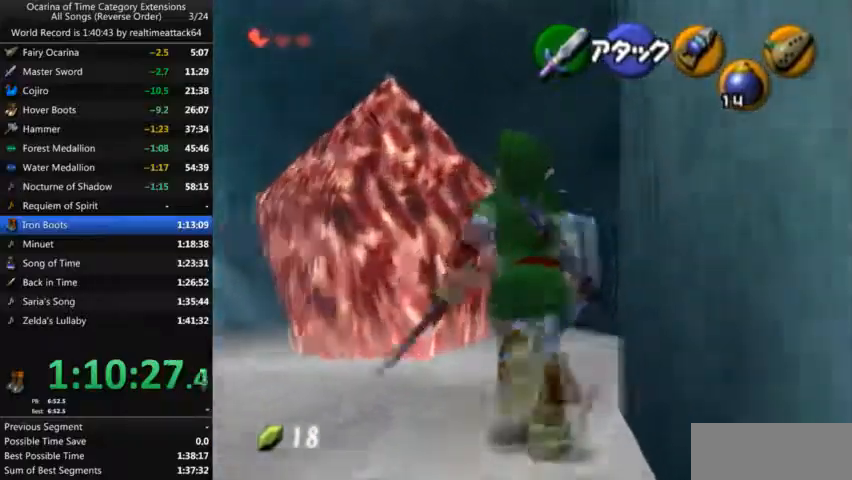
{"buttons": ["L1"], "left_stick": "center", "right_stick": "center", "events": [[267, "left_stick", "left"], [434, "left_stick", "center"], [500, "L1", "down"]]}
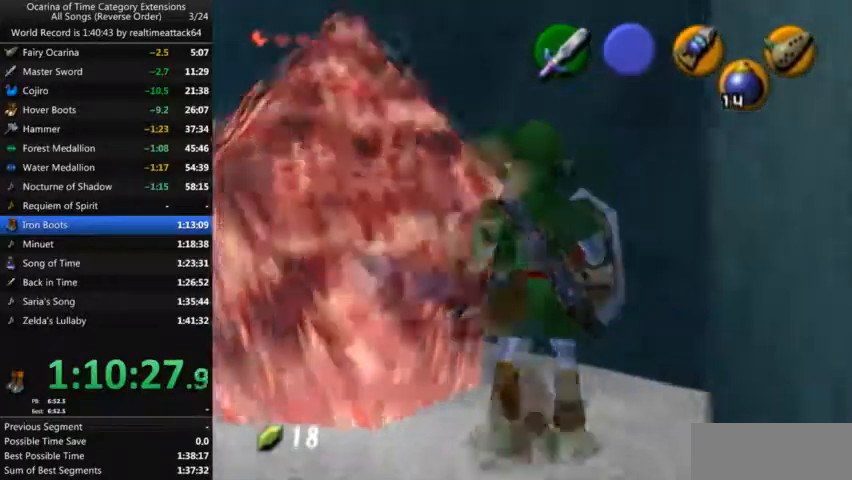
{"buttons": ["L1"], "left_stick": "down-right", "right_stick": "center", "events": [[301, "left_stick", "down-right"]]}
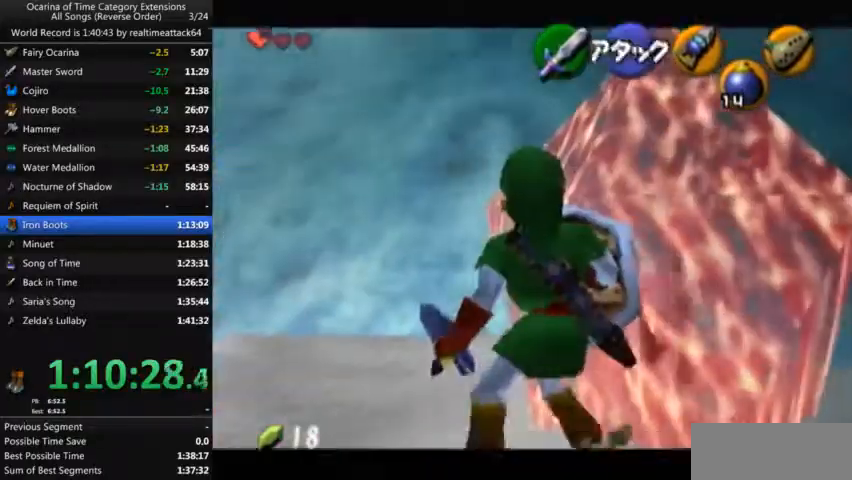
{"buttons": ["L1"], "left_stick": "down-right", "right_stick": "center", "events": [[200, "left_stick", "center"], [500, "left_stick", "down-right"]]}
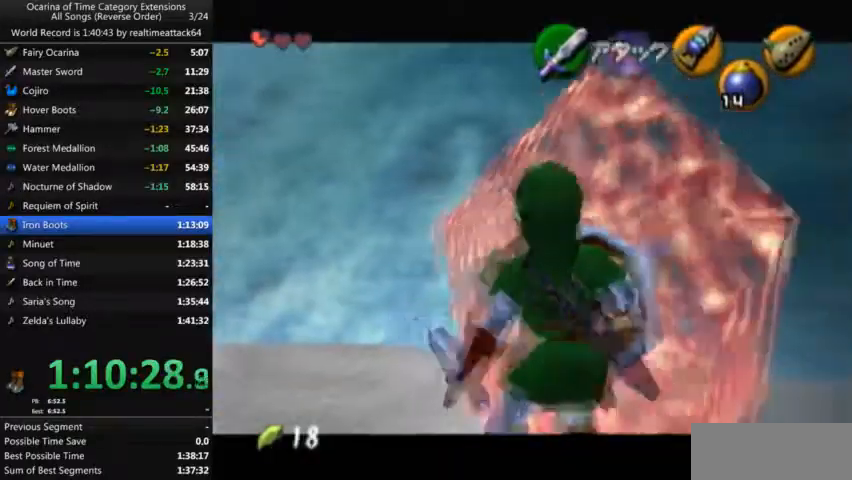
{"buttons": ["A", "L1"], "left_stick": "center", "right_stick": "center", "events": [[134, "left_stick", "center"], [367, "A", "down"]]}
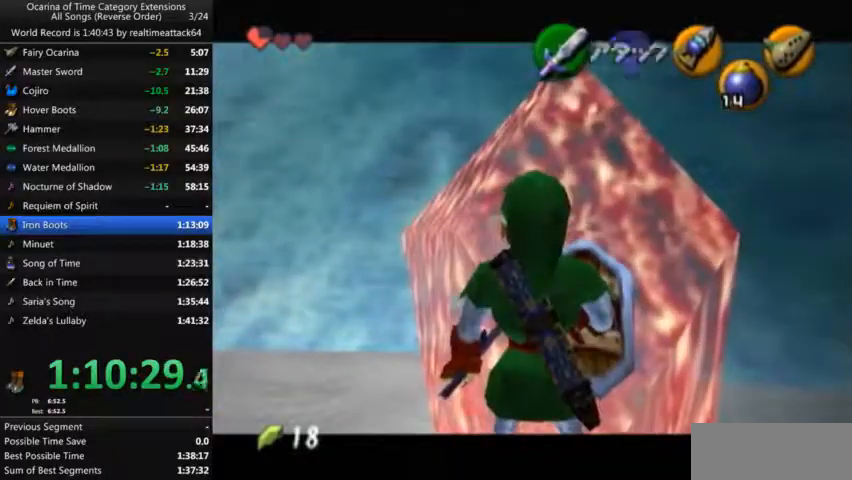
{"buttons": [], "left_stick": "center", "right_stick": "center", "events": [[67, "A", "up"], [467, "L1", "up"]]}